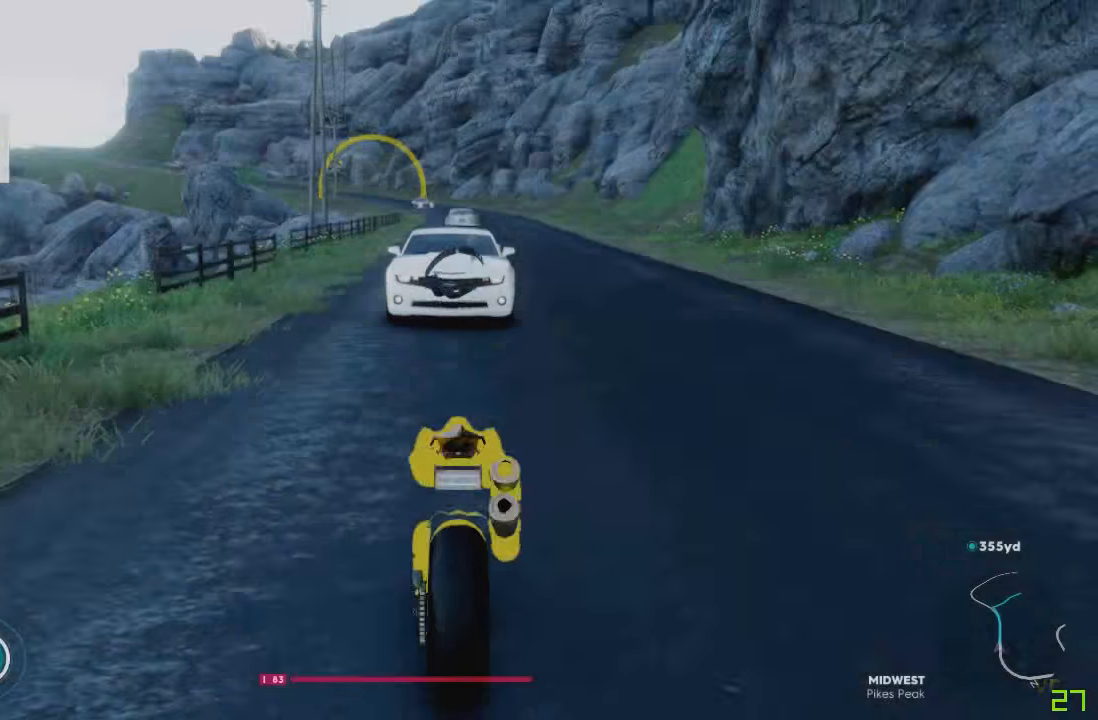
Gameplay with a controller (Xbox layout); each line is a JSON object with the inputs held at the frame after it. "events" lists button and stick changes between this image and that frame as [ms after this image, input, new state], when the widget could be followed in between. Not read: HOME L1 L3 R1.
{"buttons": ["R2"], "left_stick": "up-right", "right_stick": "center", "events": [[234, "left_stick", "up-right"]]}
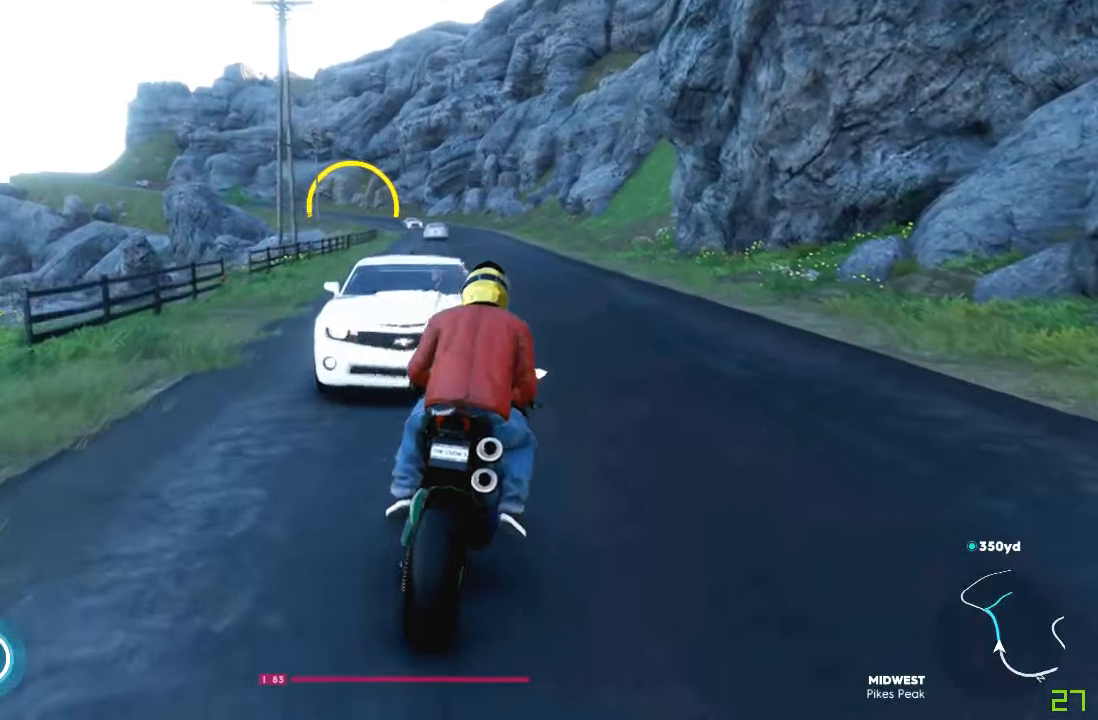
{"buttons": ["R2"], "left_stick": "up-left", "right_stick": "center"}
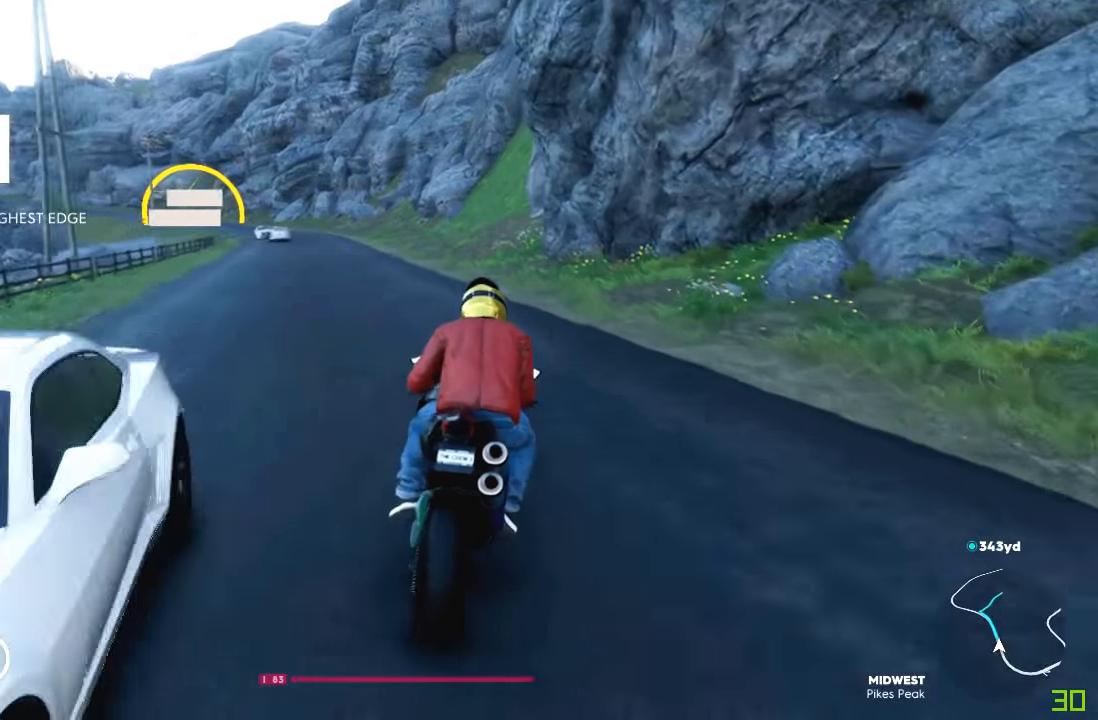
{"buttons": ["R2"], "left_stick": "up-left", "right_stick": "center", "events": [[133, "left_stick", "up"], [400, "left_stick", "up-left"]]}
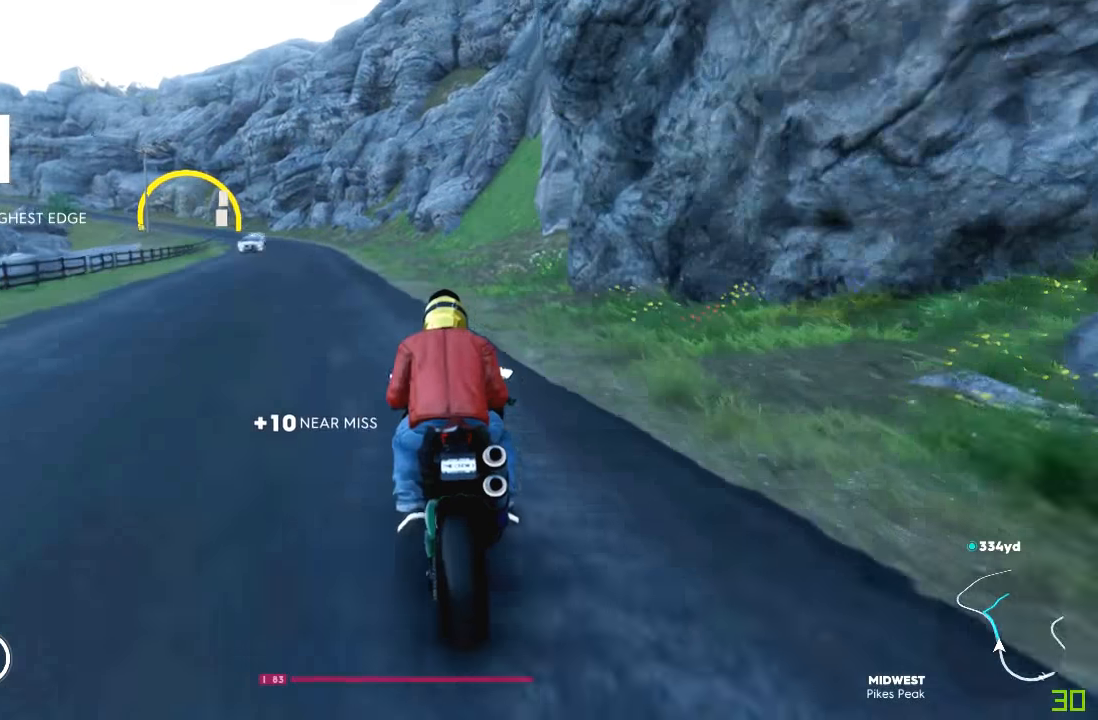
{"buttons": ["R2"], "left_stick": "up", "right_stick": "center", "events": [[134, "left_stick", "up"]]}
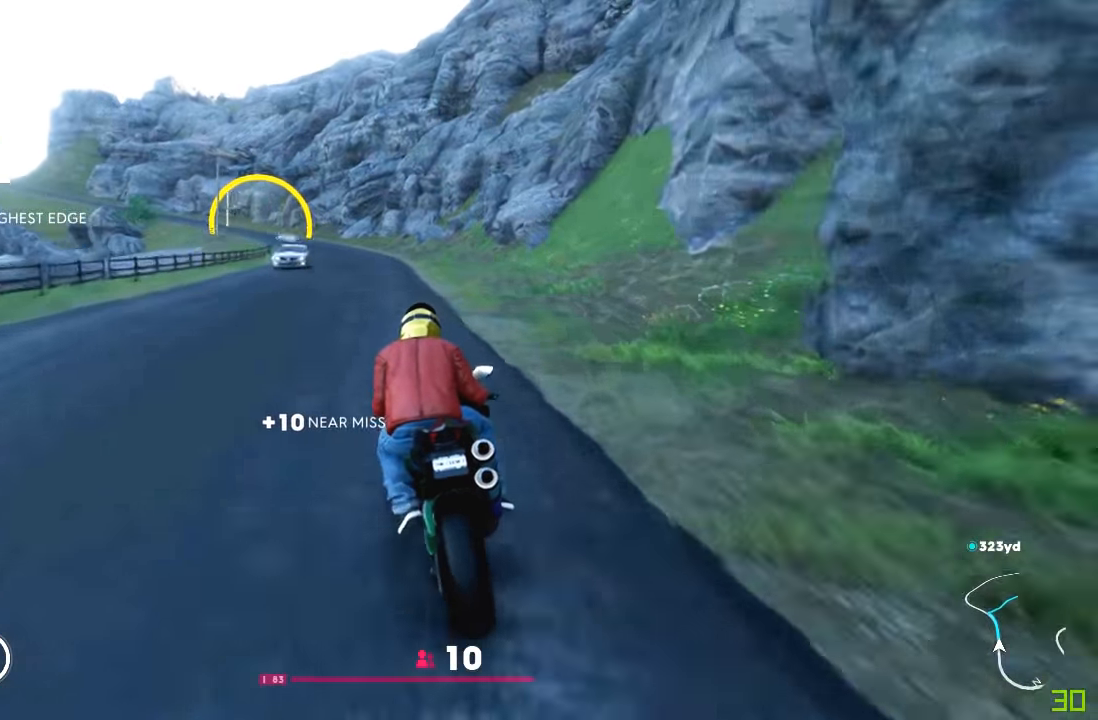
{"buttons": ["R2"], "left_stick": "up", "right_stick": "center", "events": [[133, "left_stick", "up-left"], [234, "left_stick", "up"]]}
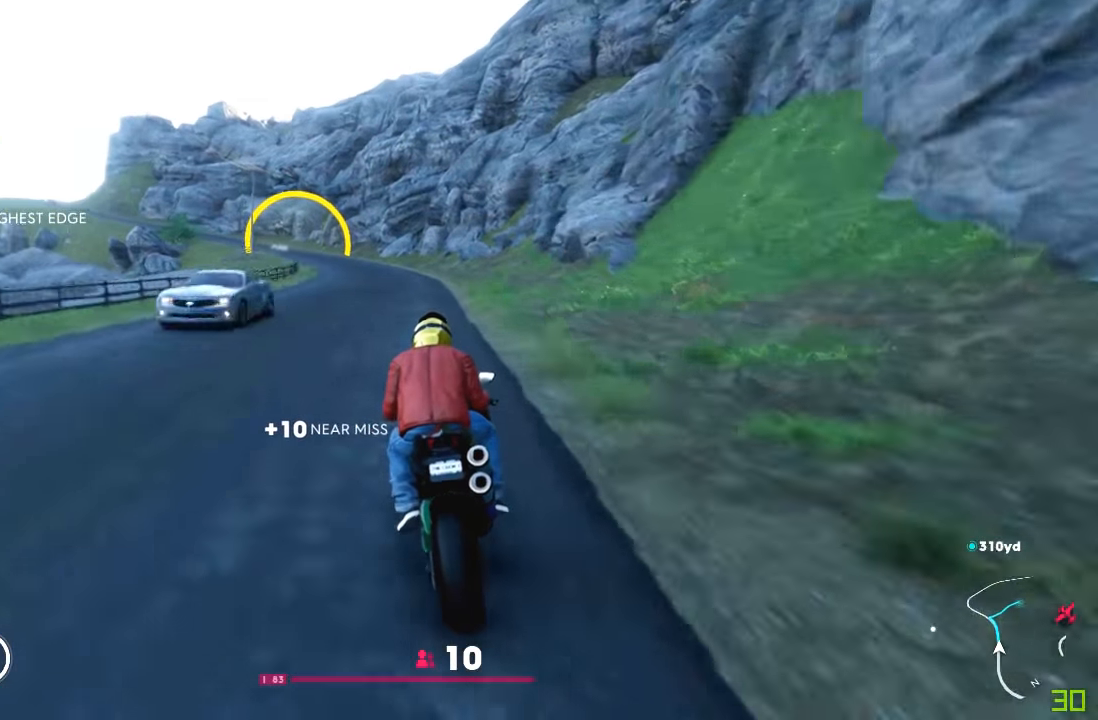
{"buttons": ["R2"], "left_stick": "up", "right_stick": "center", "events": [[234, "left_stick", "up-left"], [401, "left_stick", "up"]]}
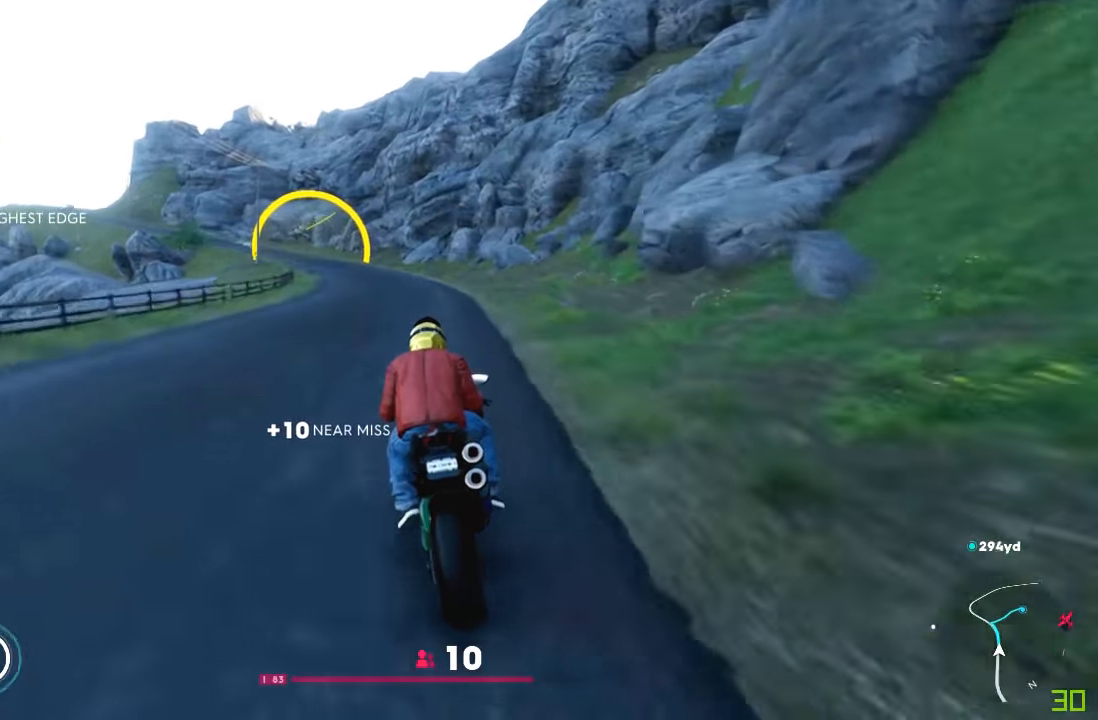
{"buttons": ["R2"], "left_stick": "up", "right_stick": "center", "events": []}
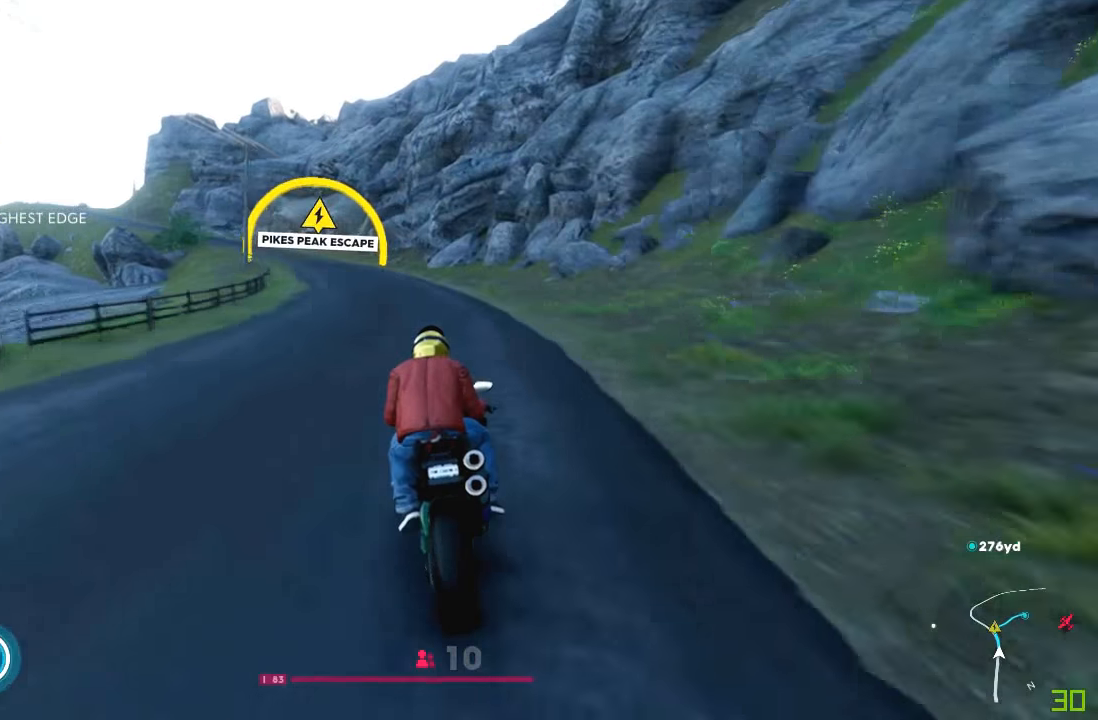
{"buttons": ["R2"], "left_stick": "center", "right_stick": "center", "events": [[333, "left_stick", "up-left"], [500, "left_stick", "center"]]}
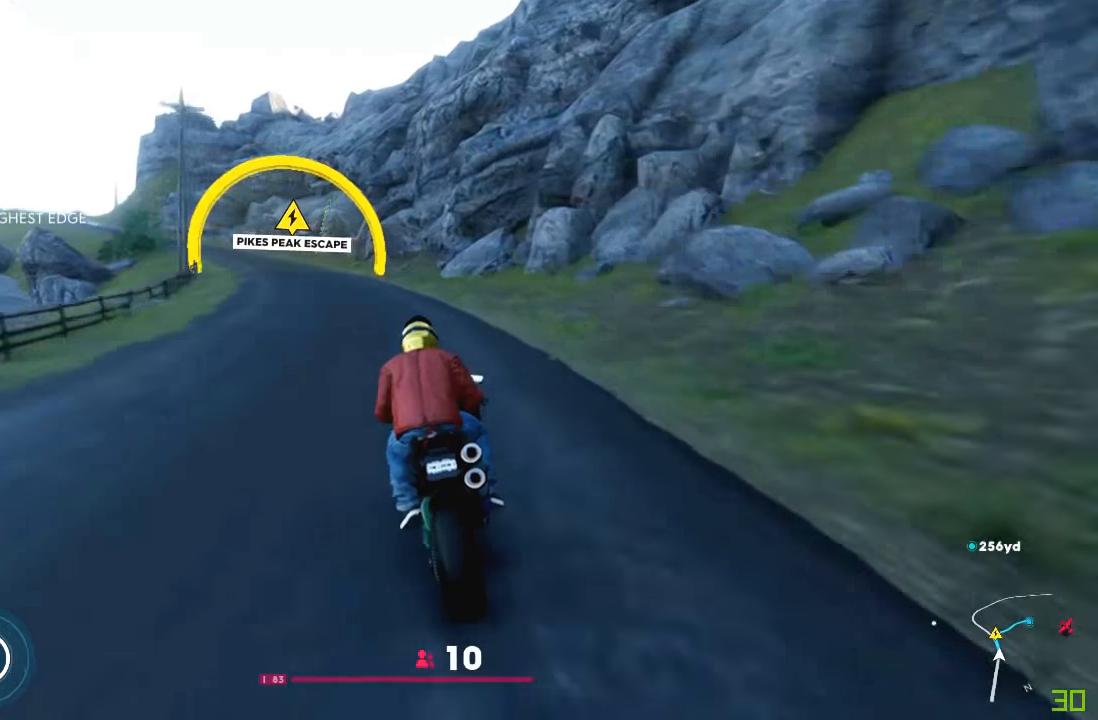
{"buttons": ["R2"], "left_stick": "center", "right_stick": "center", "events": []}
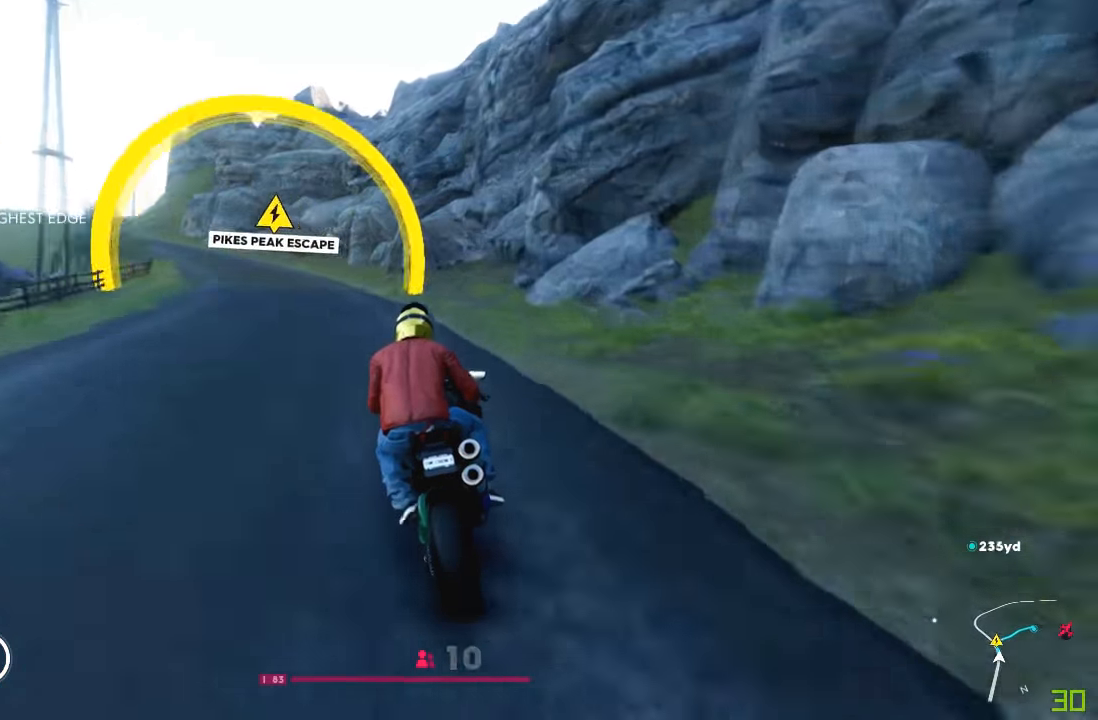
{"buttons": [], "left_stick": "left", "right_stick": "center", "events": [[200, "left_stick", "left"], [233, "R2", "up"]]}
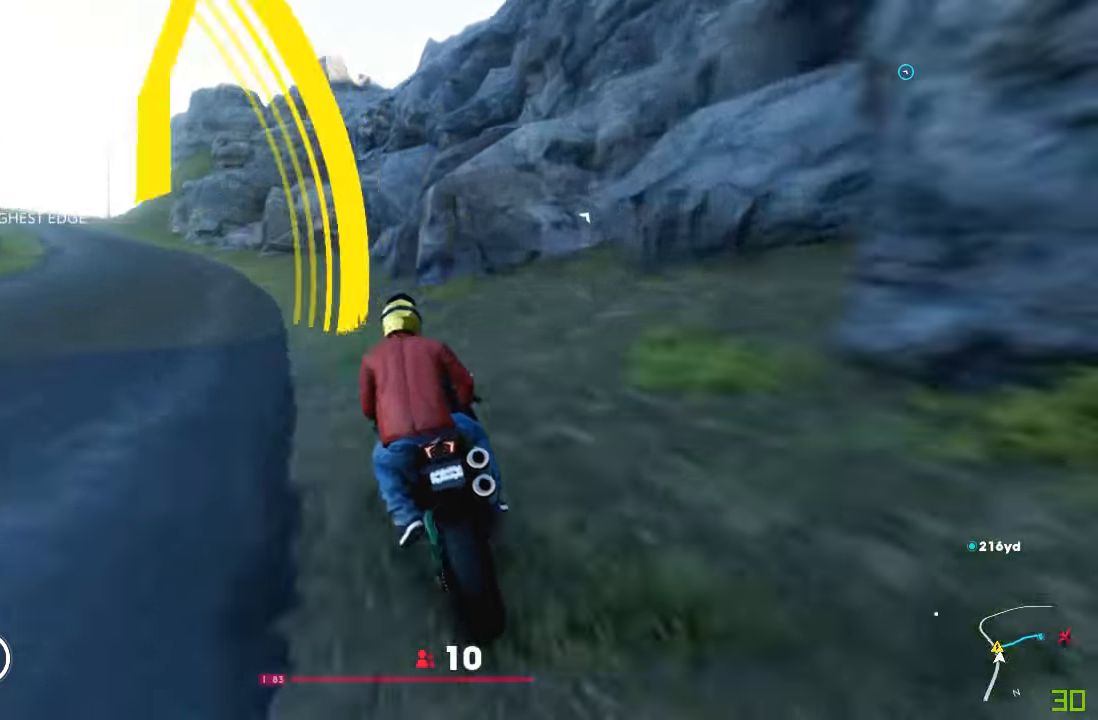
{"buttons": [], "left_stick": "left", "right_stick": "center", "events": [[234, "left_stick", "center"], [401, "left_stick", "left"]]}
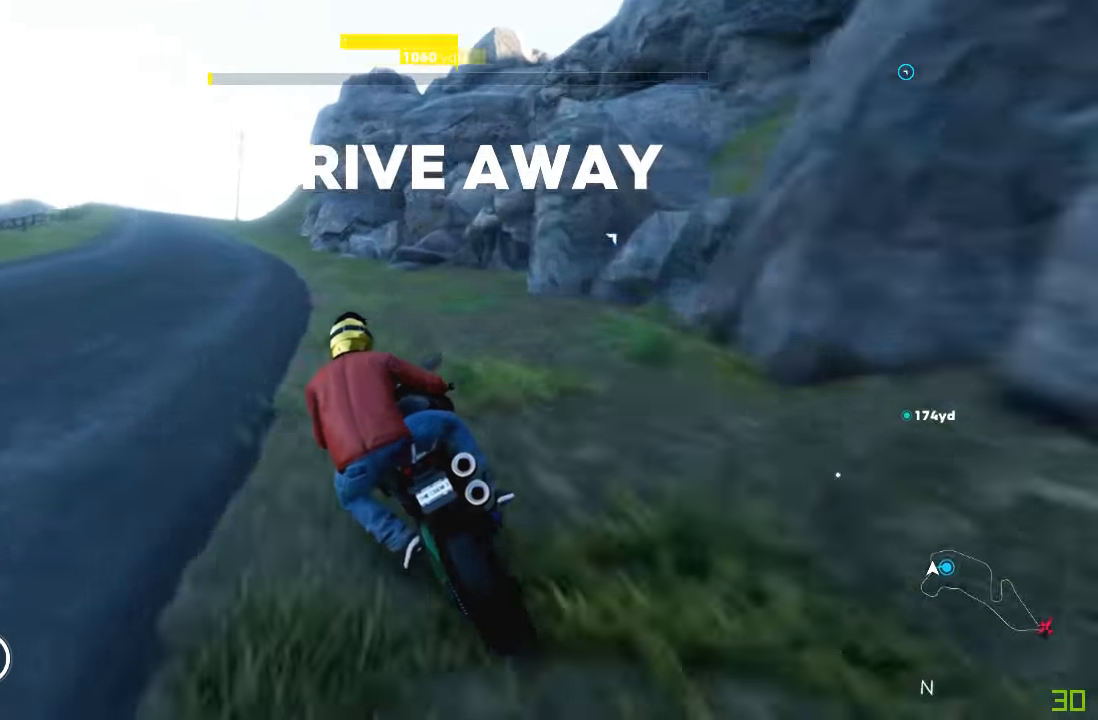
{"buttons": [], "left_stick": "center", "right_stick": "center", "events": [[133, "Y", "down"], [133, "left_stick", "center"], [233, "Y", "up"]]}
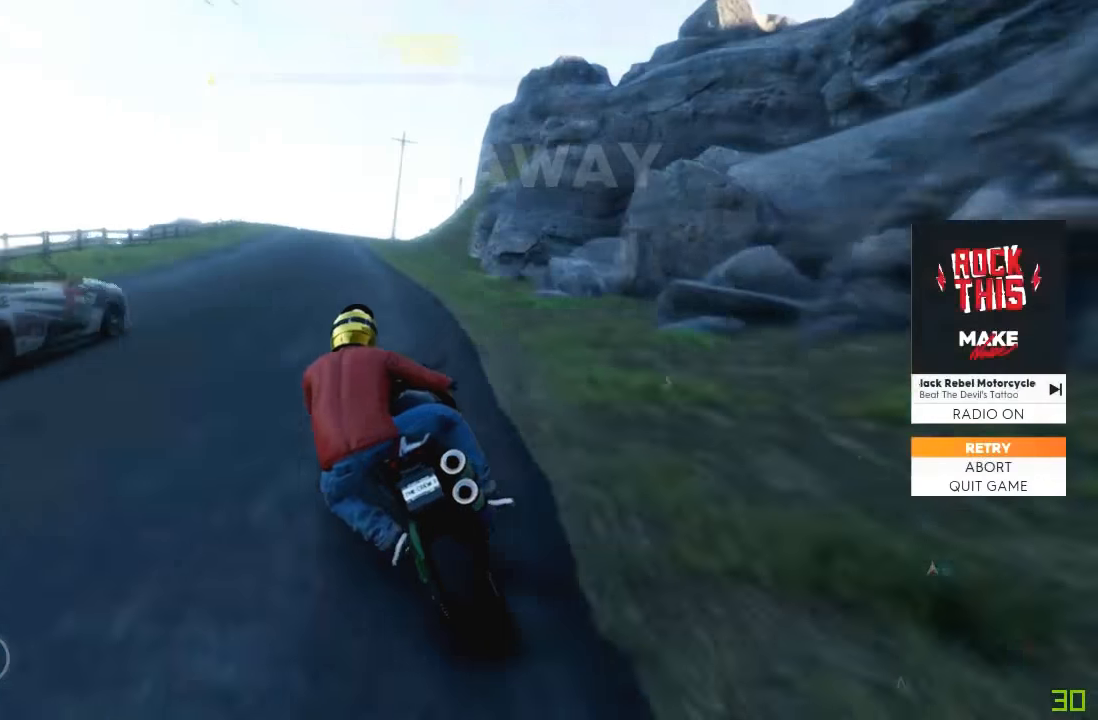
{"buttons": ["A"], "left_stick": "center", "right_stick": "center", "events": [[334, "A", "down"]]}
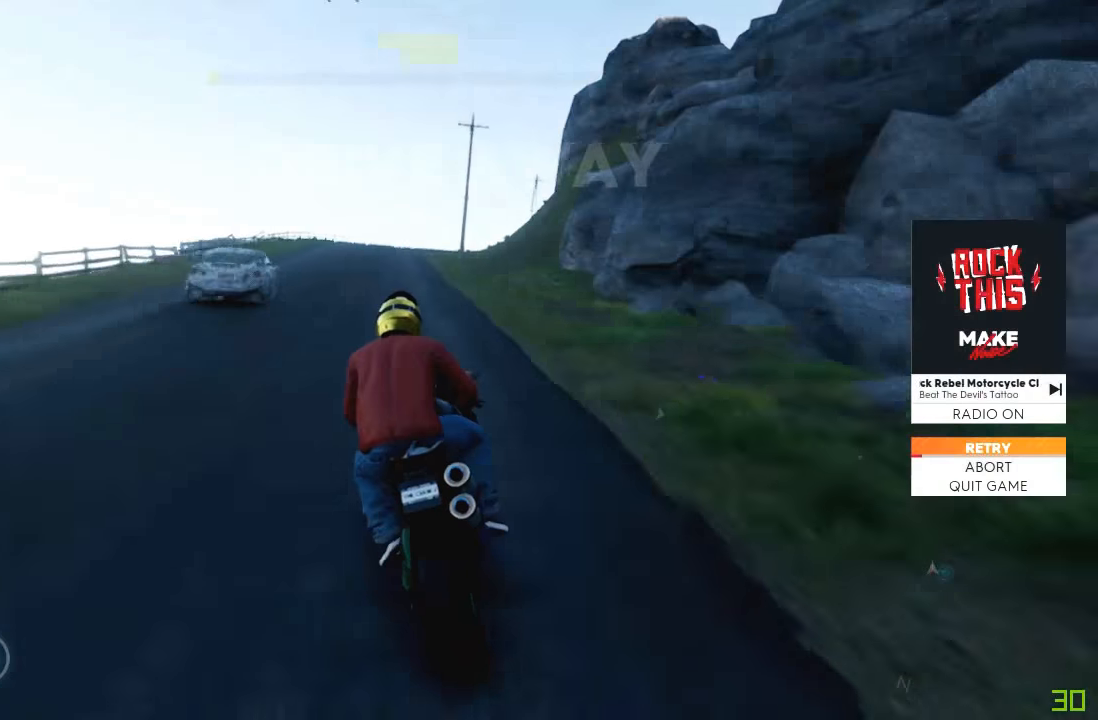
{"buttons": [], "left_stick": "center", "right_stick": "center", "events": [[100, "A", "up"]]}
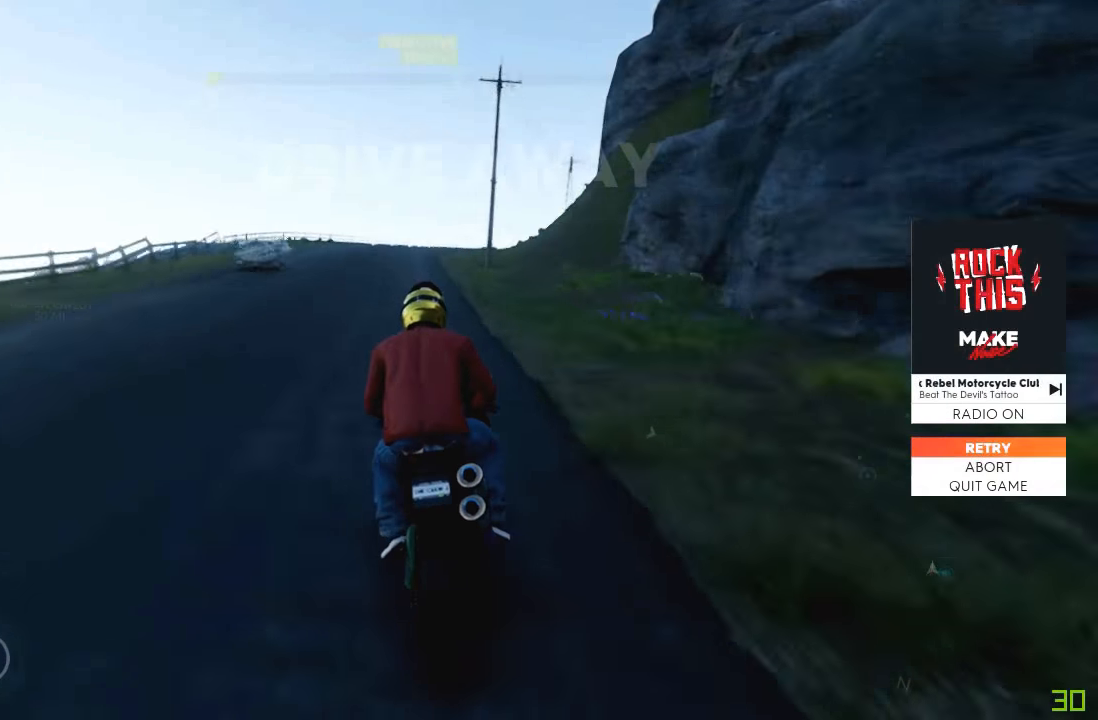
{"buttons": [], "left_stick": "center", "right_stick": "center", "events": [[233, "DPAD_DOWN", "down"], [334, "DPAD_DOWN", "up"]]}
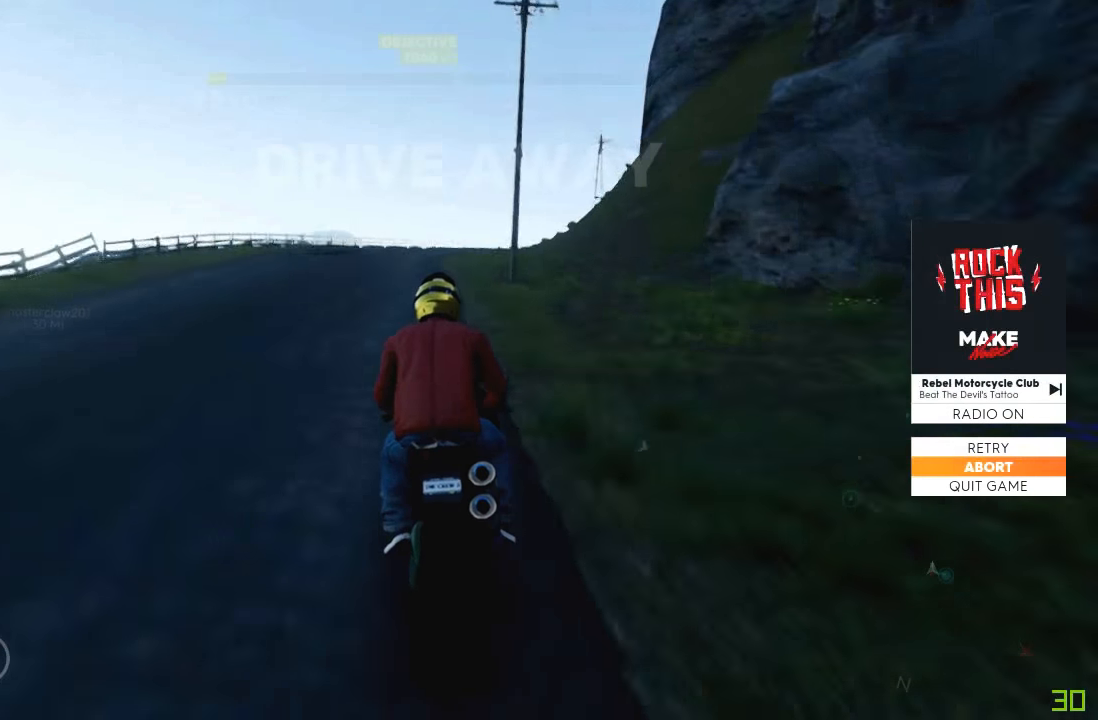
{"buttons": ["A"], "left_stick": "center", "right_stick": "center", "events": [[67, "A", "down"], [367, "left_stick", "left"], [468, "left_stick", "center"]]}
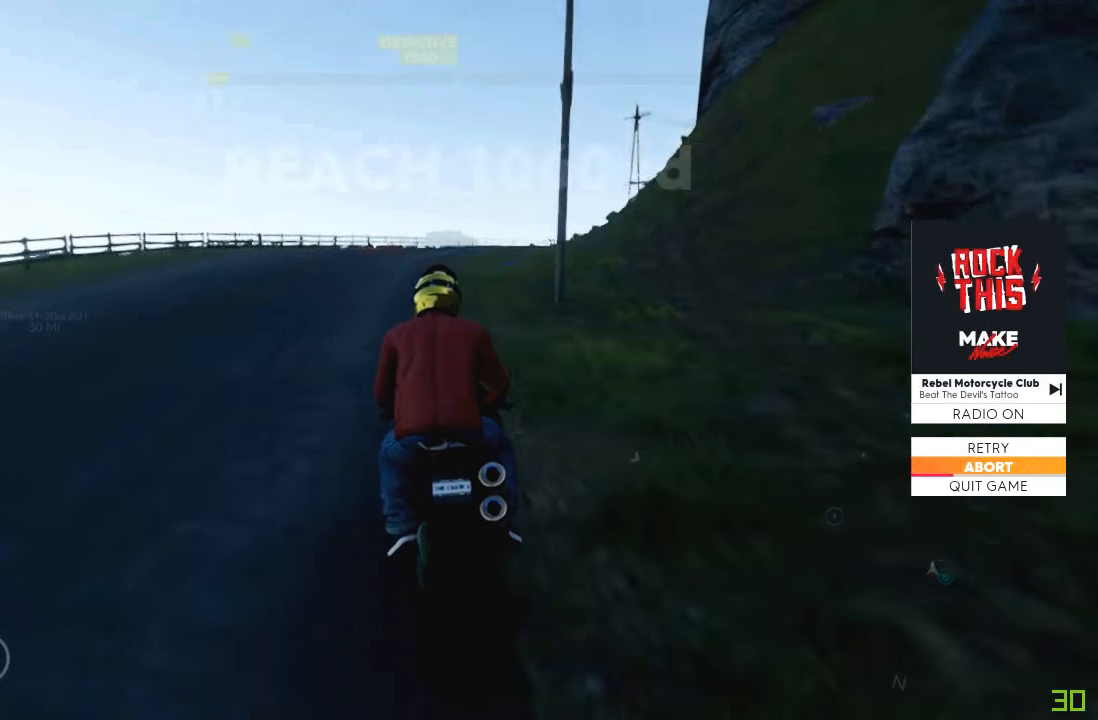
{"buttons": ["A"], "left_stick": "right", "right_stick": "center", "events": [[367, "left_stick", "right"]]}
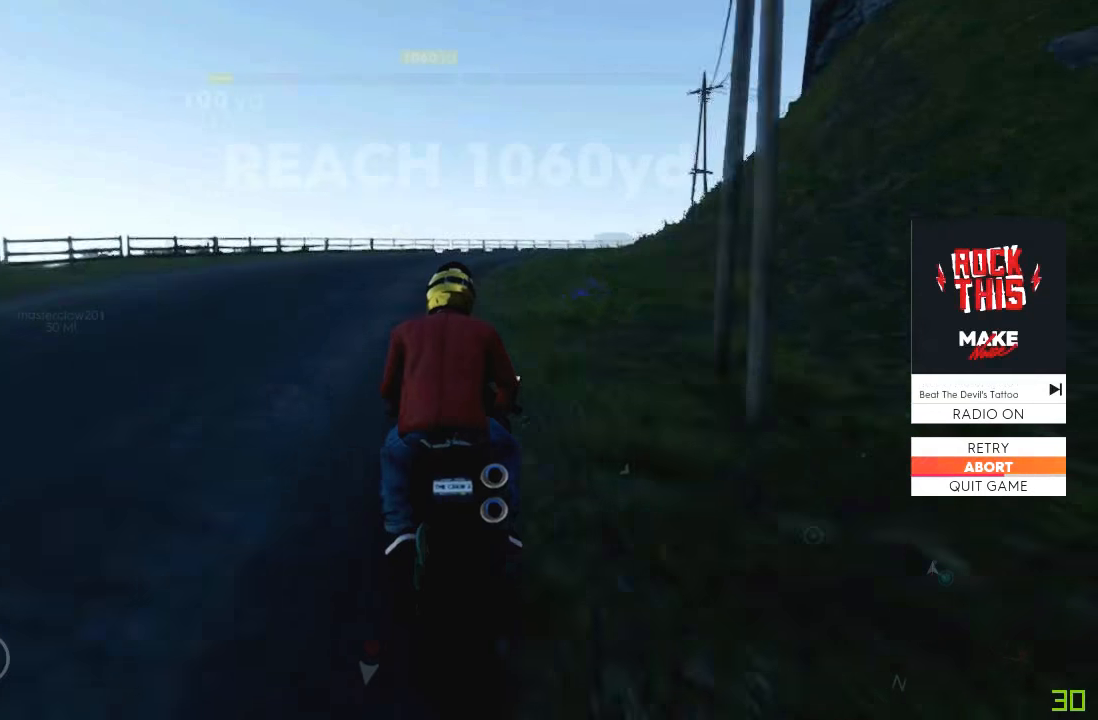
{"buttons": ["A"], "left_stick": "center", "right_stick": "center", "events": [[33, "left_stick", "center"]]}
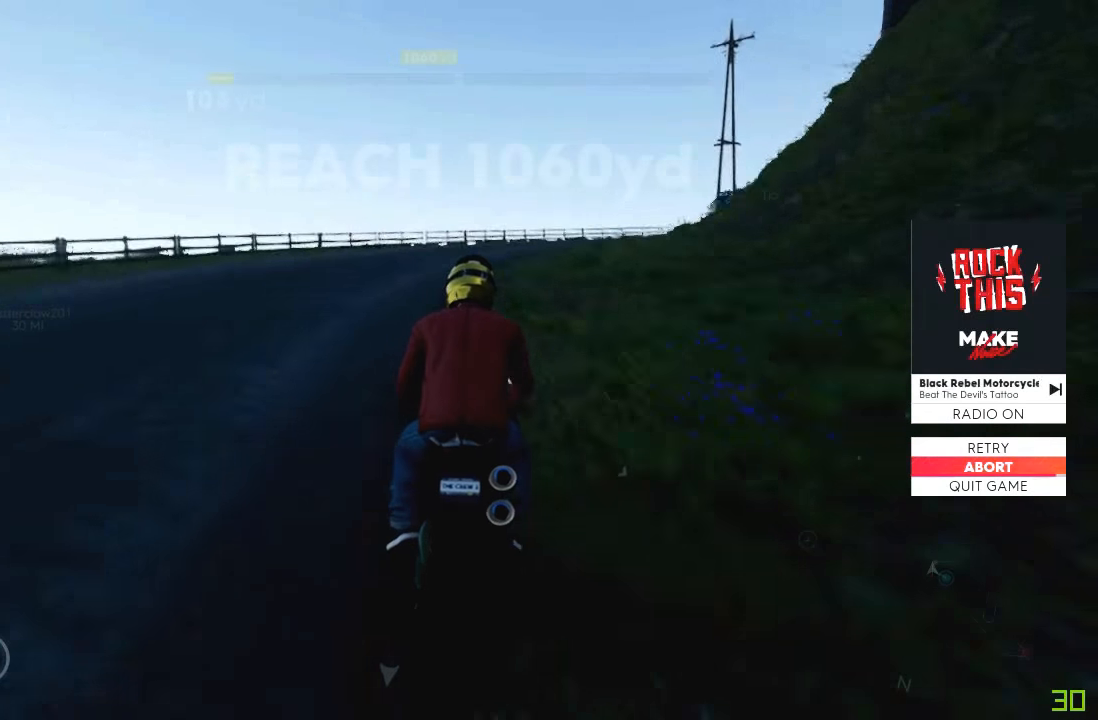
{"buttons": ["A"], "left_stick": "center", "right_stick": "center", "events": []}
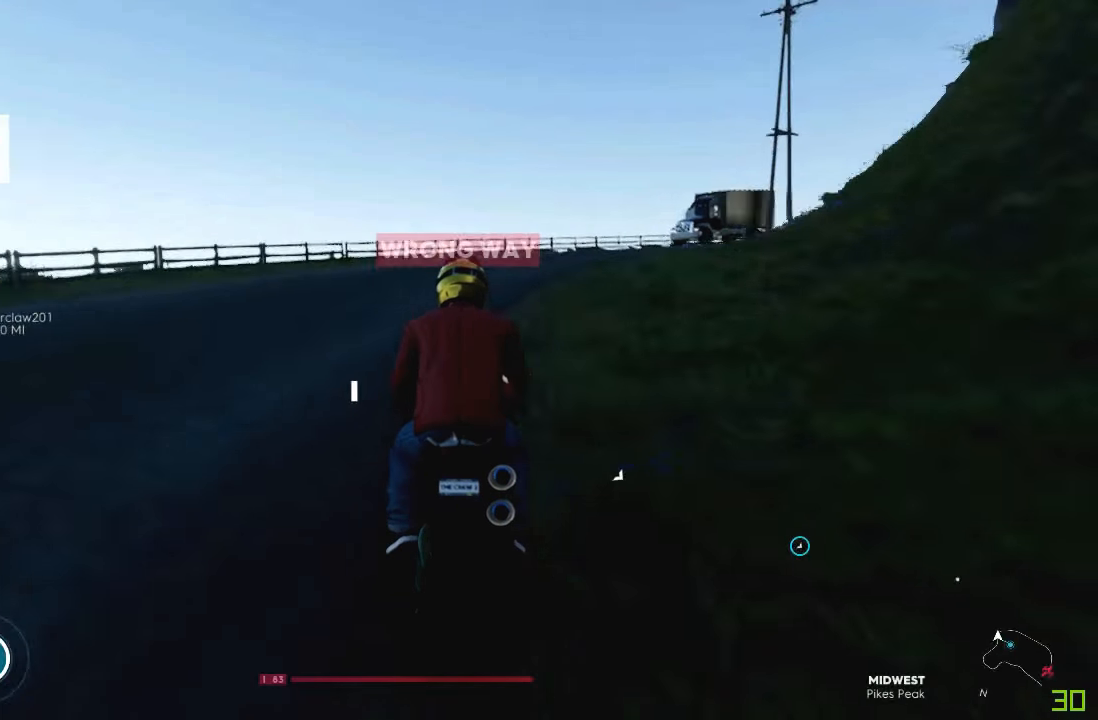
{"buttons": ["R2"], "left_stick": "center", "right_stick": "center", "events": [[167, "A", "up"], [367, "R2", "down"]]}
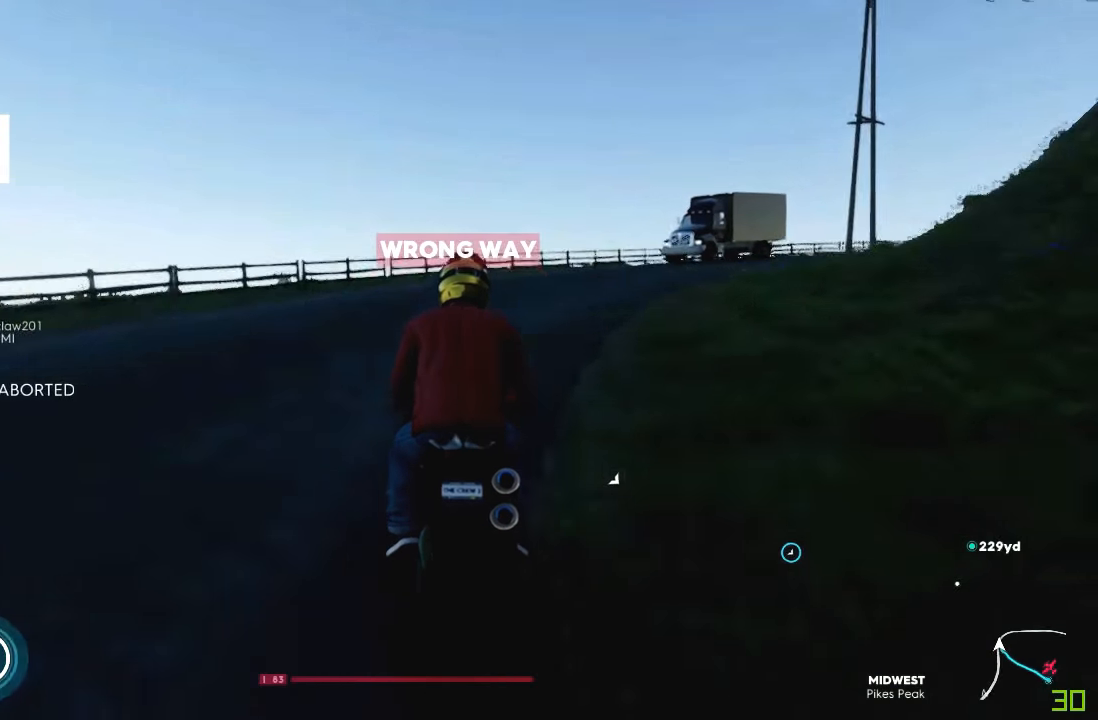
{"buttons": ["R2"], "left_stick": "center", "right_stick": "center", "events": [[67, "left_stick", "right"], [234, "R2", "up"], [367, "R2", "down"], [367, "left_stick", "center"]]}